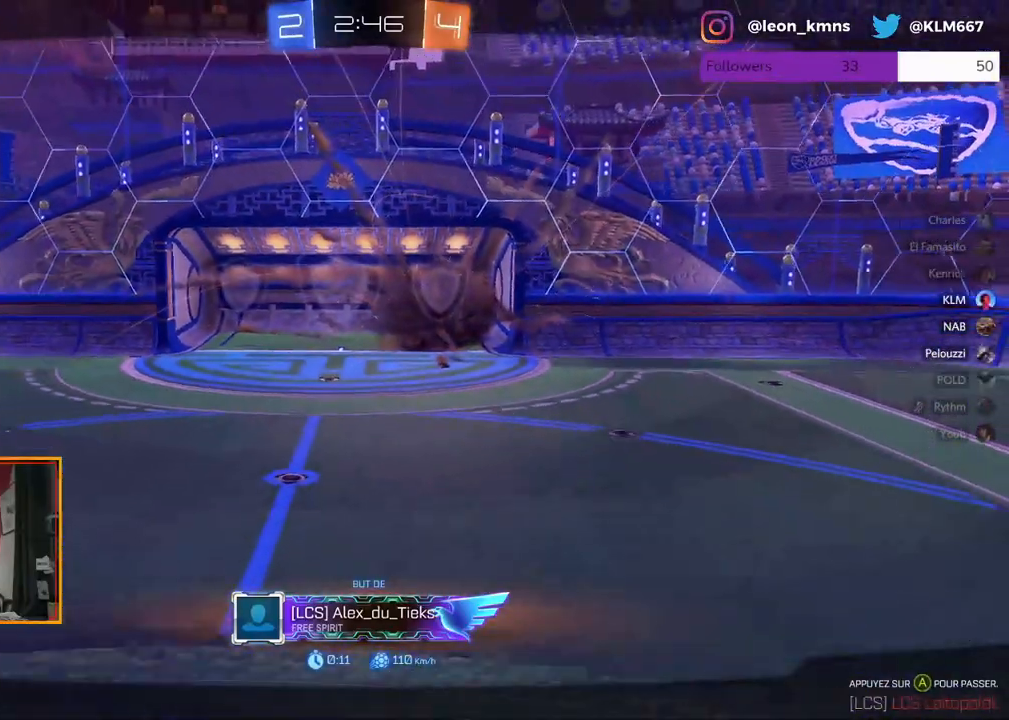
Gameplay with a controller (Xbox layout); each line is a JSON object with the inputs held at the frame after it. "events" lists button and stick changes between this image and that frame as [ms after this image, input, new state], when the widget could be followed in between.
{"buttons": ["B"], "left_stick": "center", "right_stick": "center", "events": [[367, "B", "down"]]}
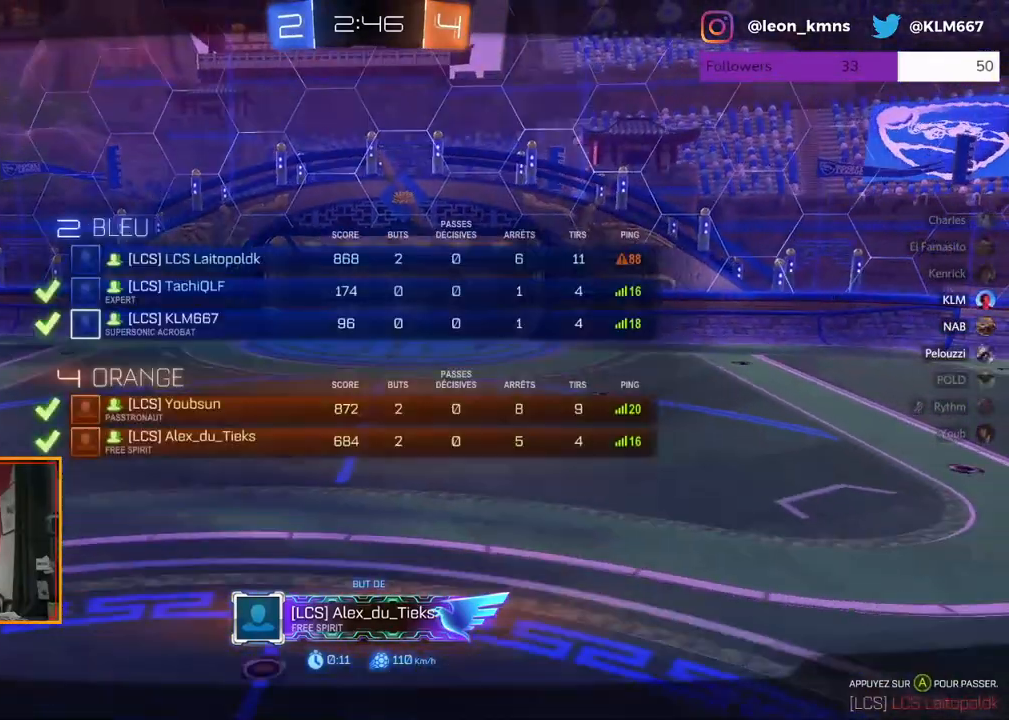
{"buttons": ["R2"], "left_stick": "center", "right_stick": "center", "events": [[117, "R2", "down"], [167, "B", "up"]]}
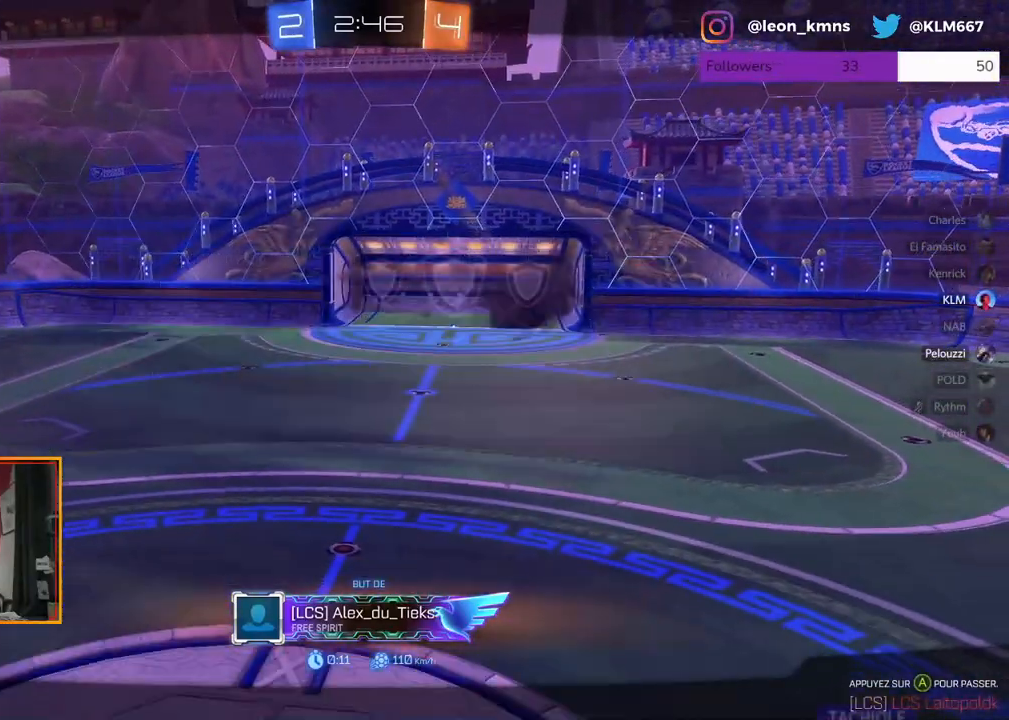
{"buttons": ["R2"], "left_stick": "center", "right_stick": "center", "events": [[267, "B", "down"], [367, "B", "up"]]}
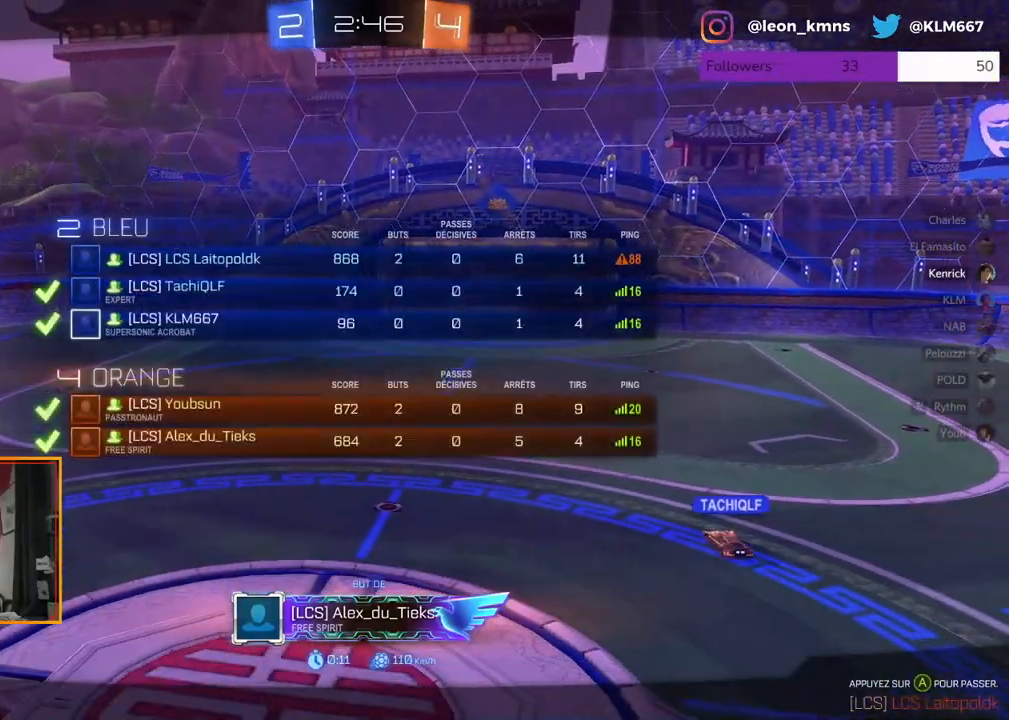
{"buttons": ["R2"], "left_stick": "center", "right_stick": "center", "events": []}
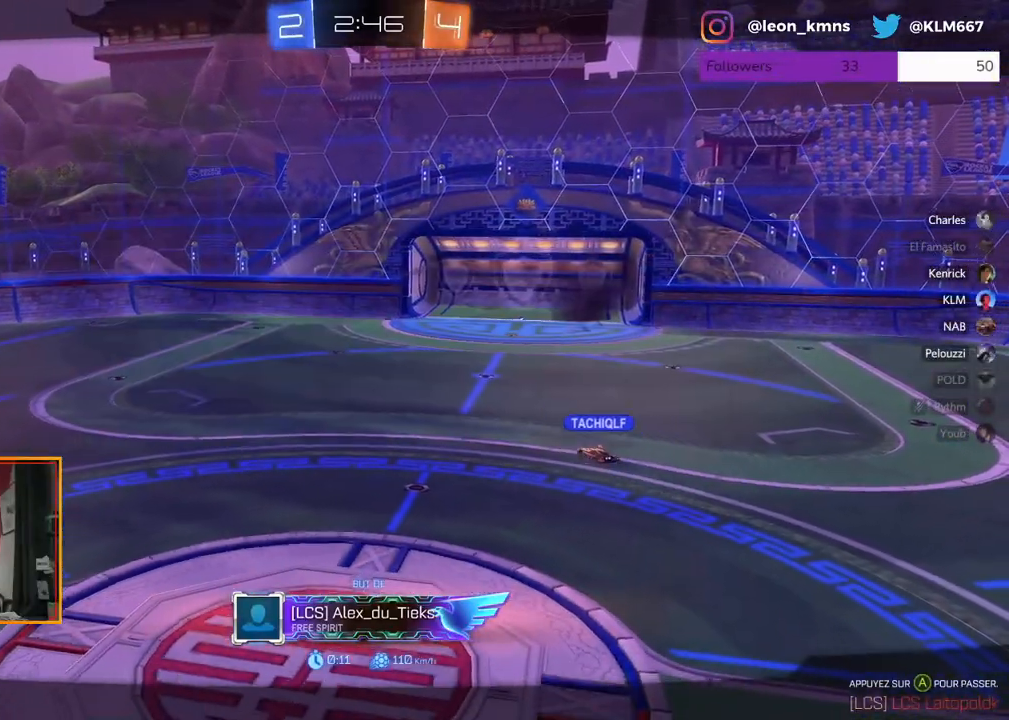
{"buttons": ["R2"], "left_stick": "center", "right_stick": "center", "events": []}
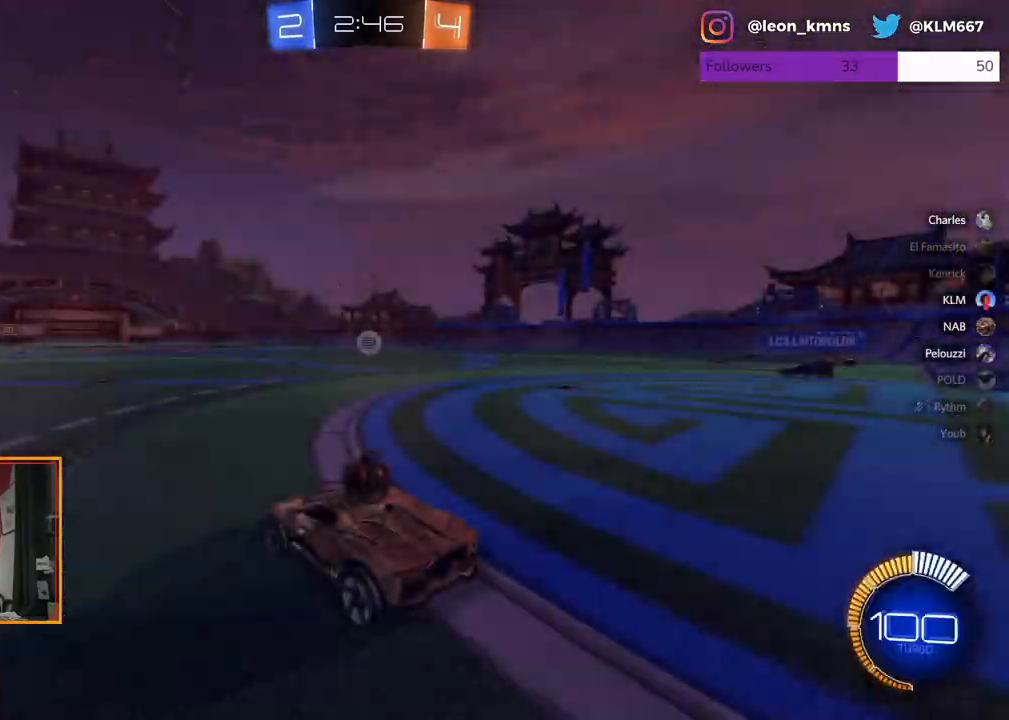
{"buttons": ["R2"], "left_stick": "center", "right_stick": "center", "events": []}
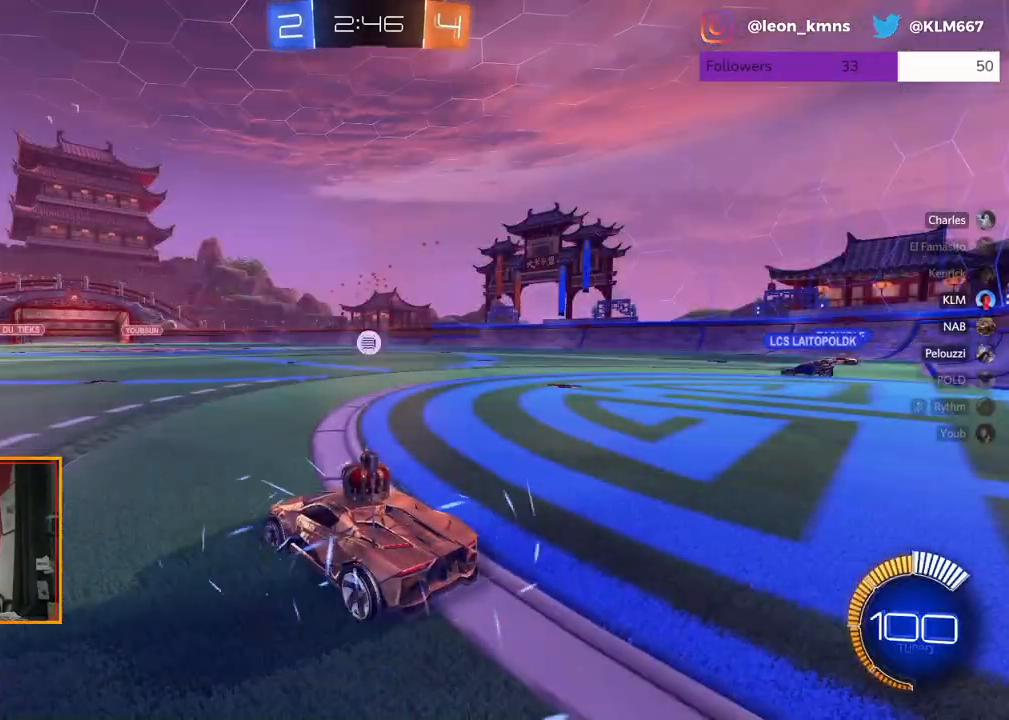
{"buttons": ["R2"], "left_stick": "right", "right_stick": "center", "events": [[200, "left_stick", "right"]]}
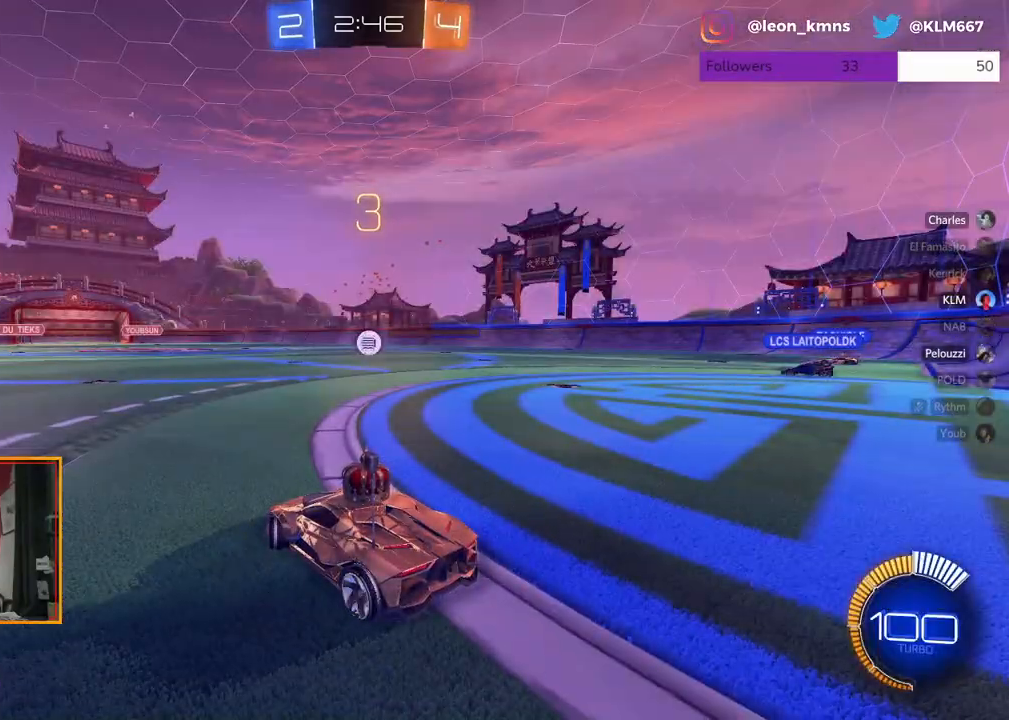
{"buttons": ["R2"], "left_stick": "center", "right_stick": "left", "events": [[267, "left_stick", "center"], [367, "right_stick", "left"]]}
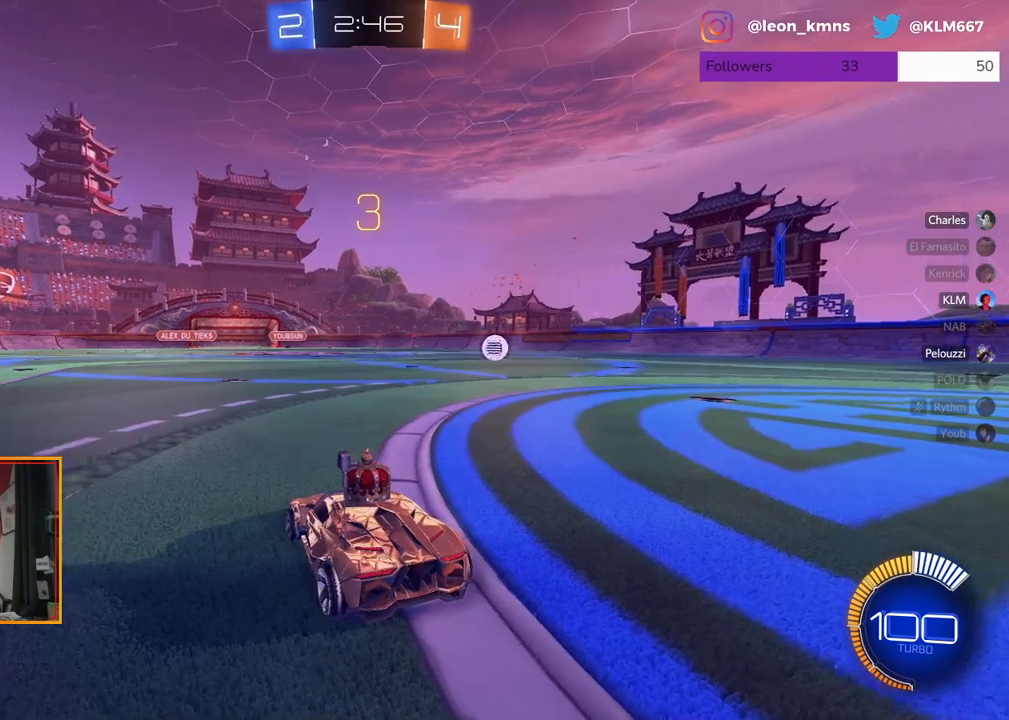
{"buttons": ["R2"], "left_stick": "center", "right_stick": "center", "events": [[17, "right_stick", "center"]]}
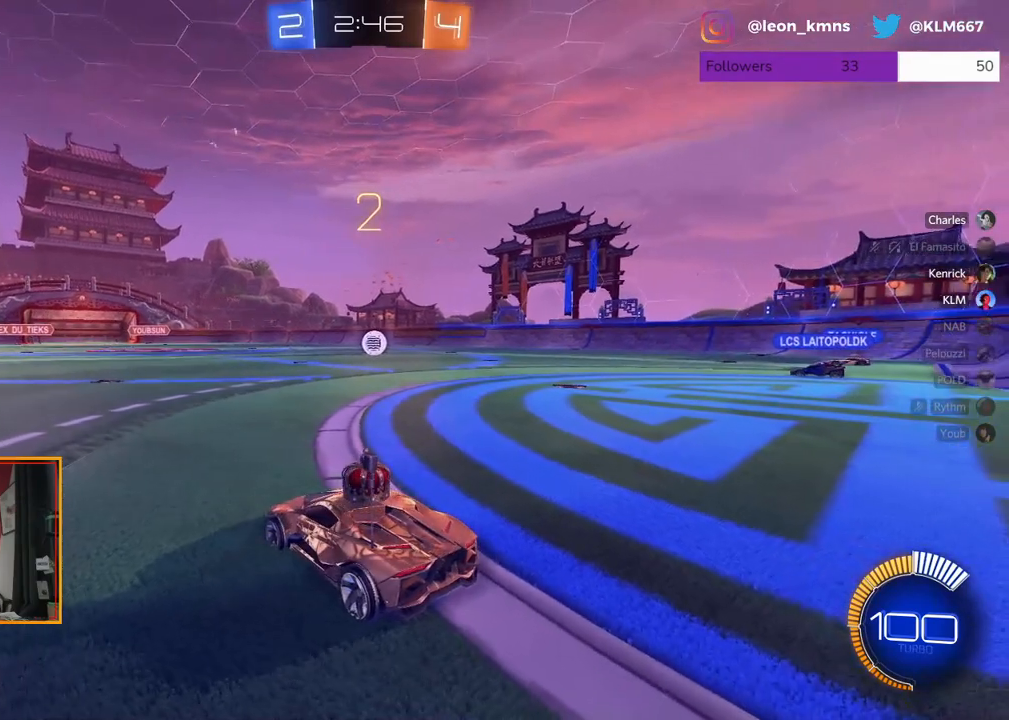
{"buttons": ["R2"], "left_stick": "center", "right_stick": "center", "events": []}
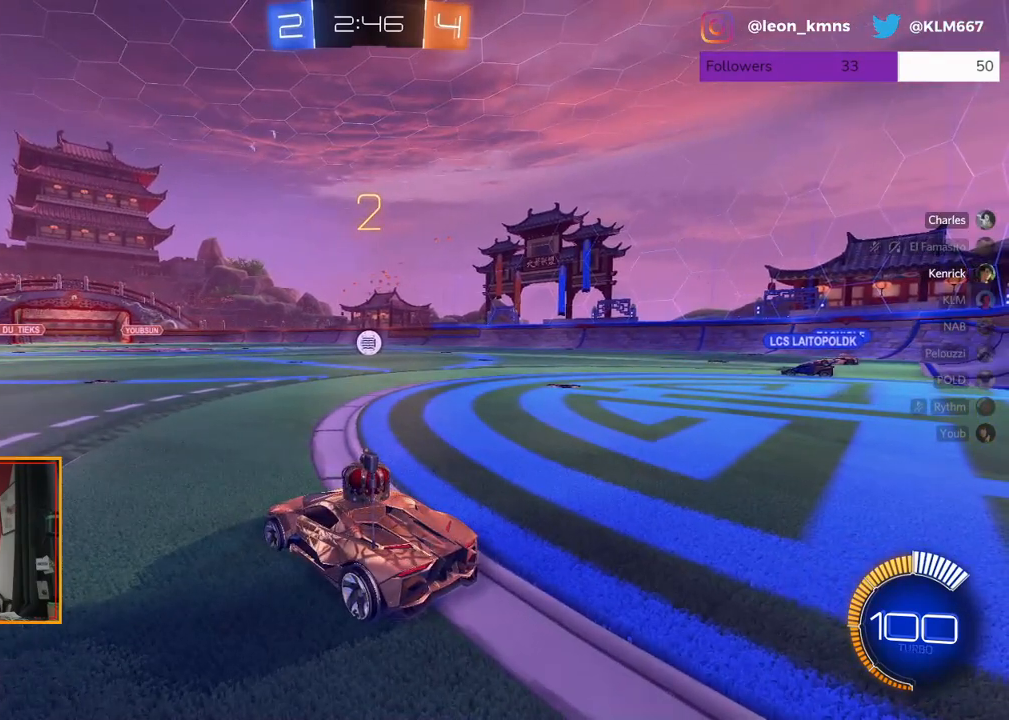
{"buttons": ["R2"], "left_stick": "center", "right_stick": "center", "events": []}
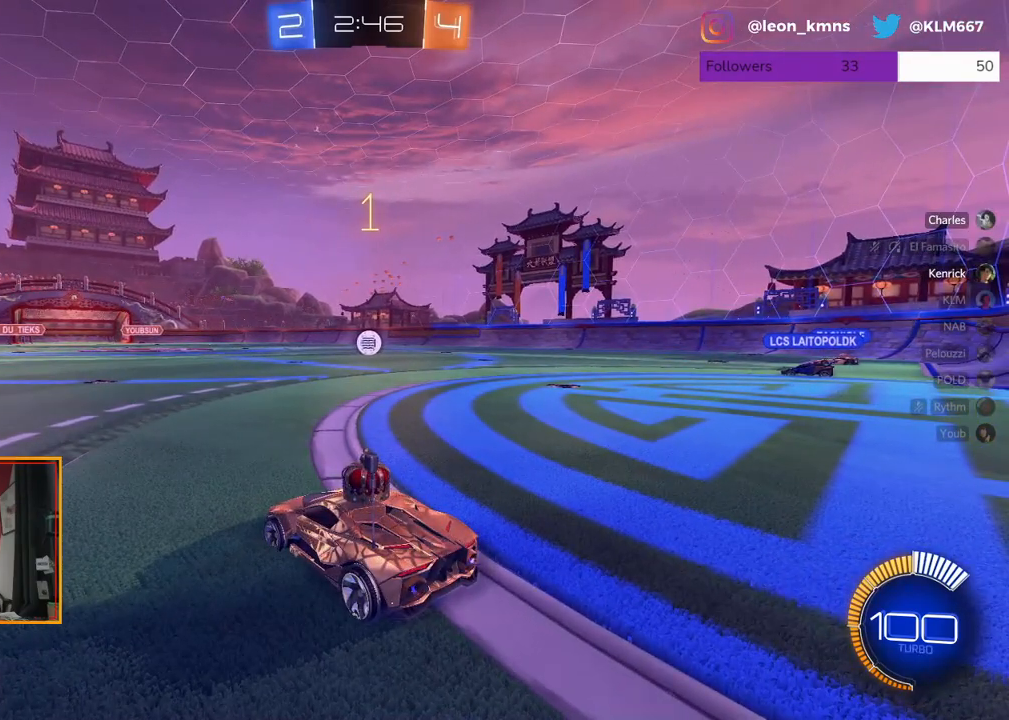
{"buttons": ["R2"], "left_stick": "center", "right_stick": "center", "events": [[183, "left_stick", "right"], [467, "left_stick", "center"]]}
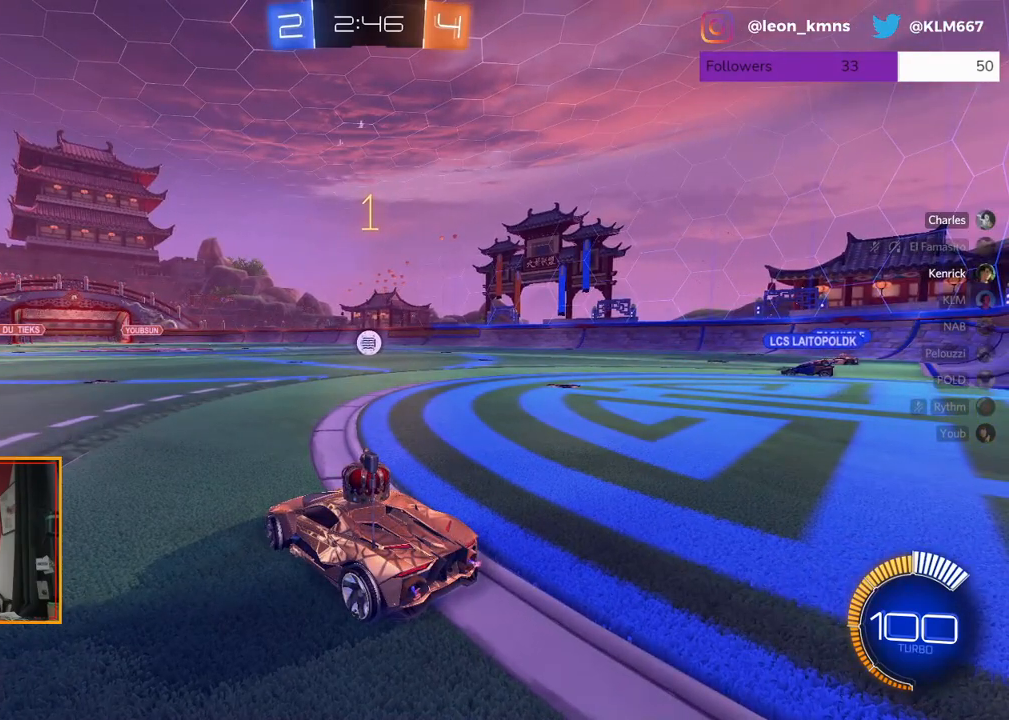
{"buttons": ["L2"], "left_stick": "center", "right_stick": "center", "events": [[150, "left_stick", "right"], [333, "L2", "down"], [350, "left_stick", "center"], [400, "R2", "up"]]}
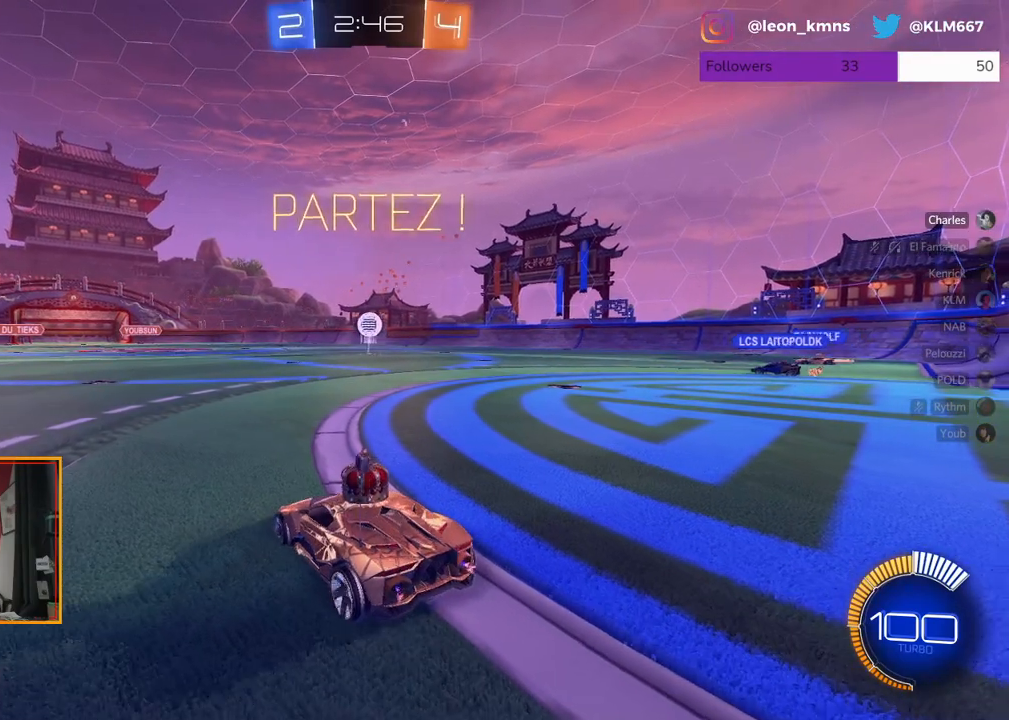
{"buttons": ["L2"], "left_stick": "left", "right_stick": "center", "events": [[317, "left_stick", "left"]]}
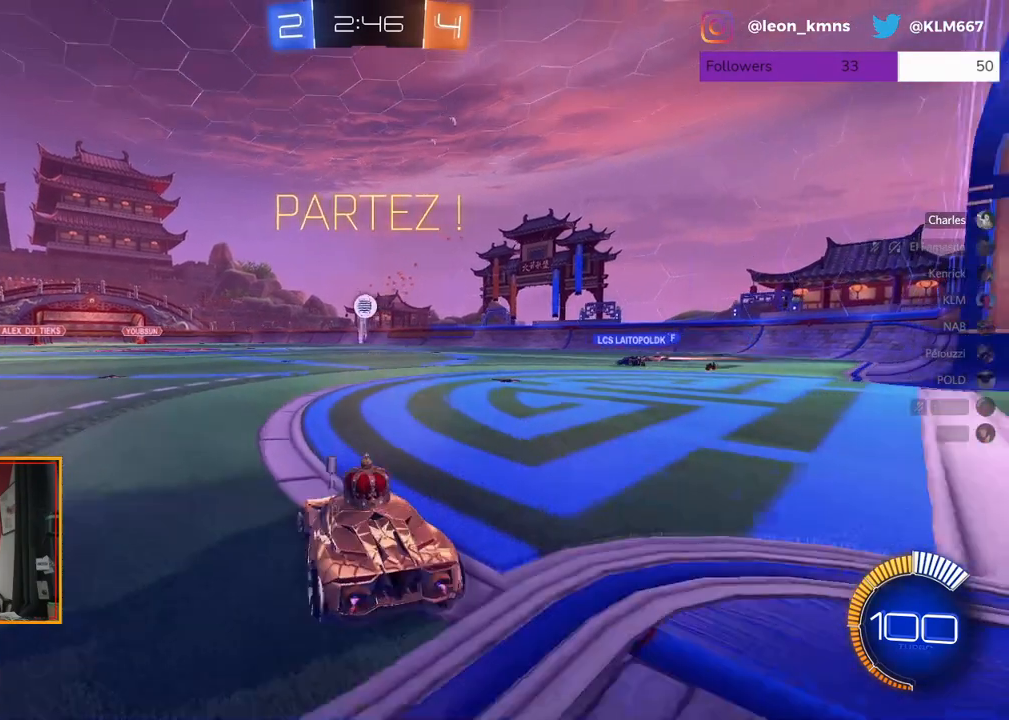
{"buttons": ["R2"], "left_stick": "right", "right_stick": "center", "events": [[133, "R2", "down"], [200, "left_stick", "center"], [233, "L2", "up"], [300, "left_stick", "right"]]}
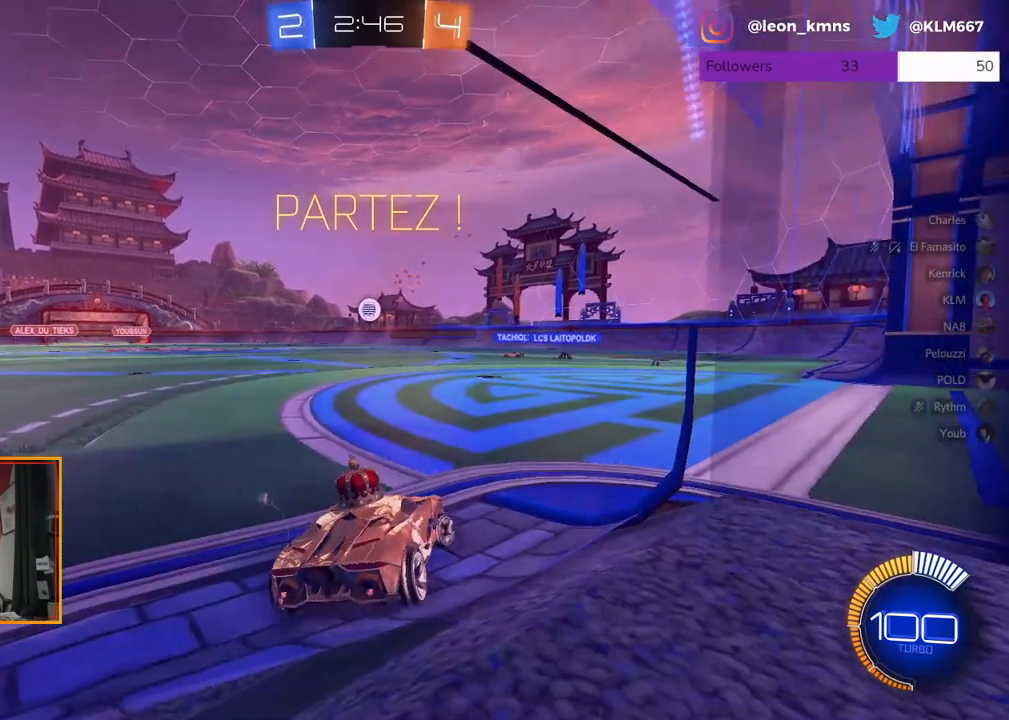
{"buttons": ["L2"], "left_stick": "center", "right_stick": "center", "events": [[117, "left_stick", "center"], [233, "left_stick", "right"], [367, "R2", "up"], [367, "left_stick", "center"], [450, "L2", "down"]]}
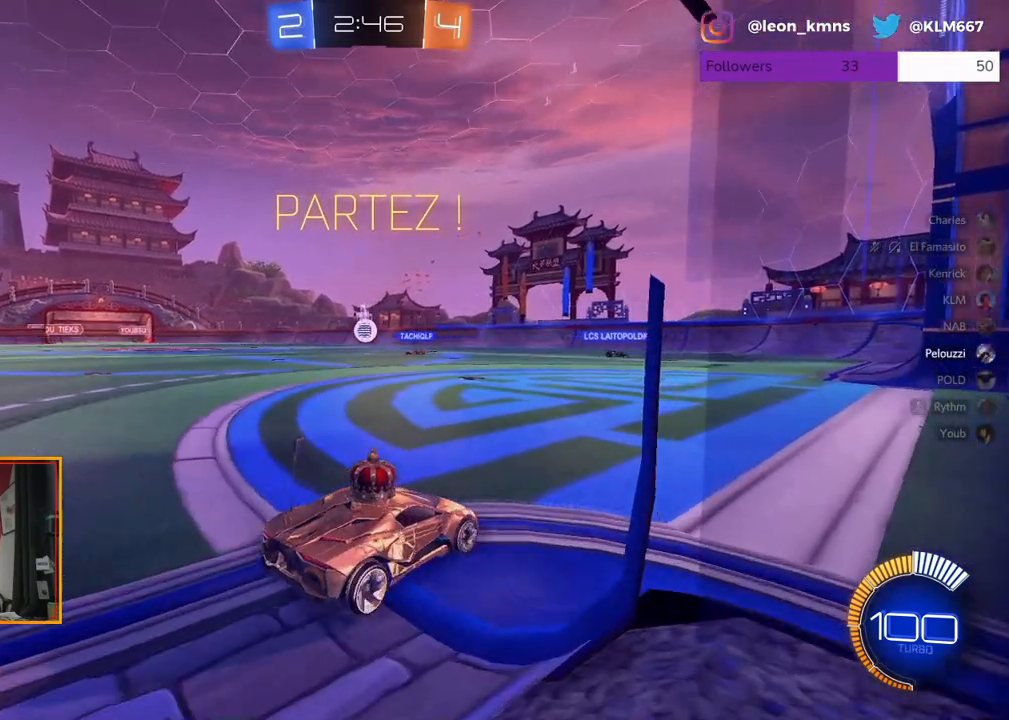
{"buttons": ["L2", "R2"], "left_stick": "center", "right_stick": "center", "events": [[117, "R2", "down"], [167, "L2", "up"], [300, "left_stick", "left"], [467, "left_stick", "center"], [500, "L2", "down"]]}
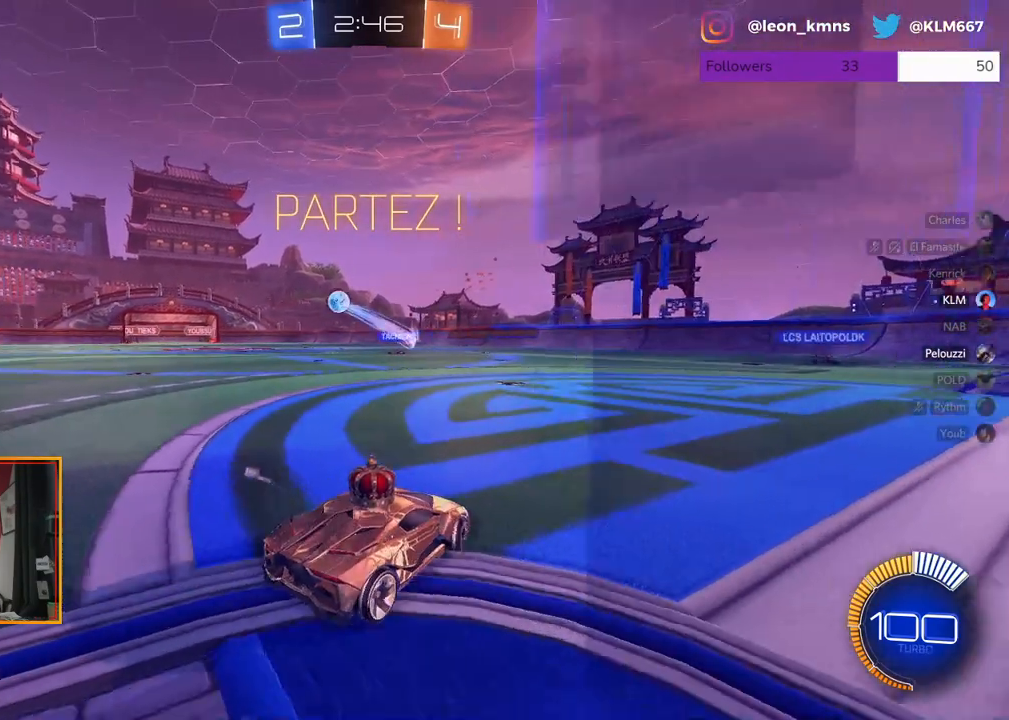
{"buttons": ["L2", "R2"], "left_stick": "center", "right_stick": "center", "events": [[33, "R2", "up"], [483, "R2", "down"]]}
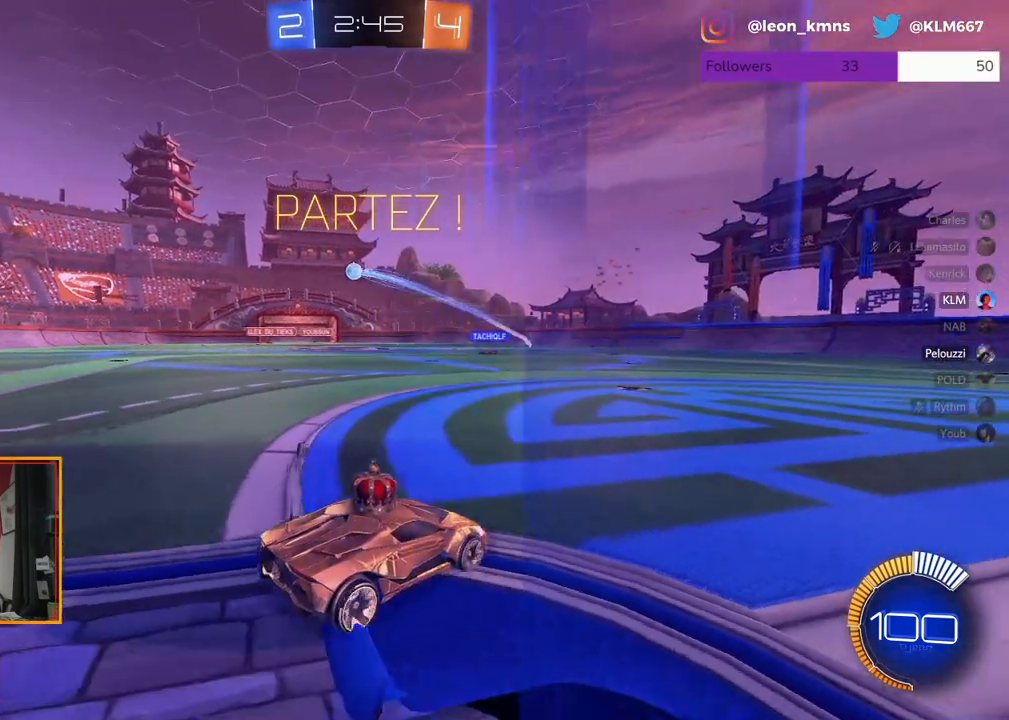
{"buttons": ["L2"], "left_stick": "center", "right_stick": "center", "events": [[50, "L2", "up"], [467, "L2", "down"], [483, "R2", "up"]]}
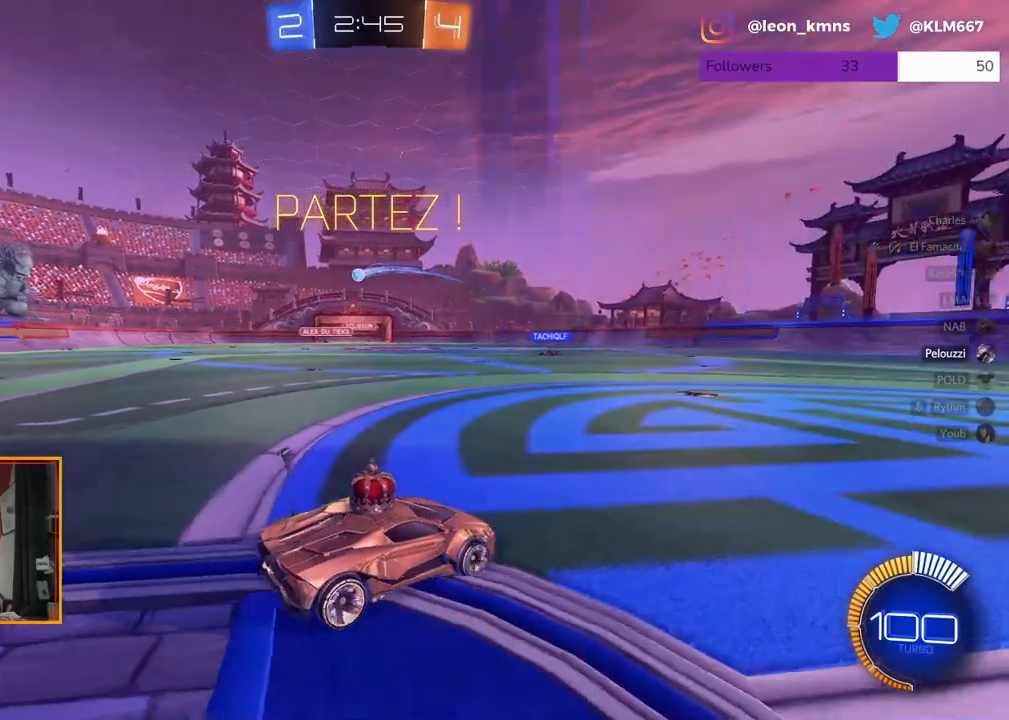
{"buttons": [], "left_stick": "center", "right_stick": "center", "events": [[233, "L2", "up"]]}
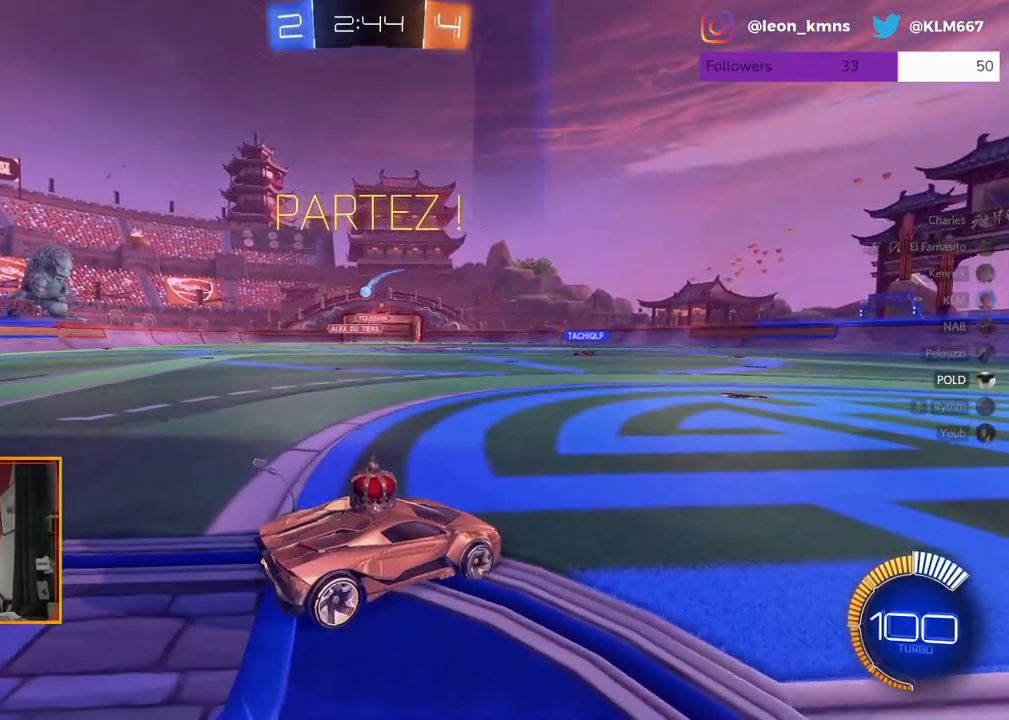
{"buttons": [], "left_stick": "center", "right_stick": "center", "events": []}
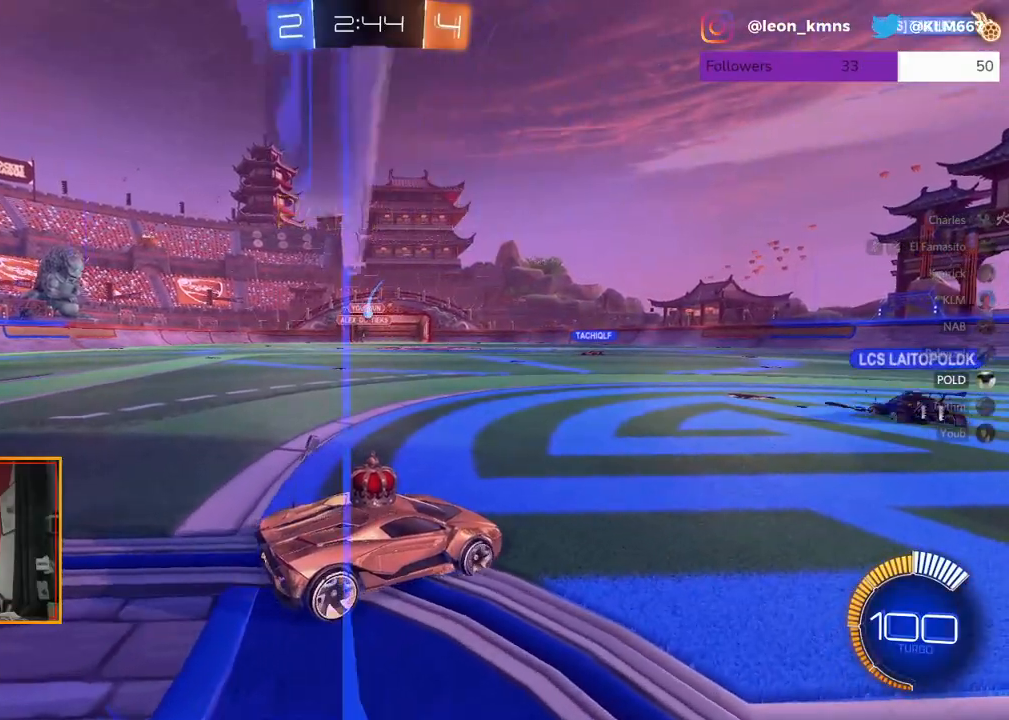
{"buttons": ["R2"], "left_stick": "right", "right_stick": "center", "events": [[150, "R2", "down"], [500, "left_stick", "right"]]}
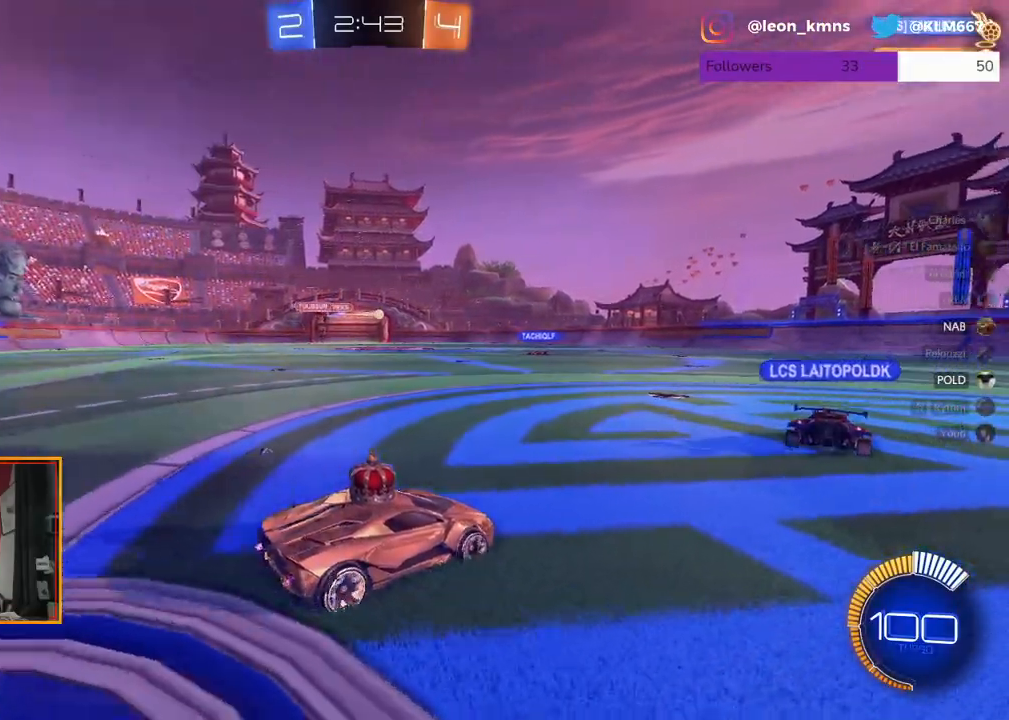
{"buttons": ["R2"], "left_stick": "center", "right_stick": "center", "events": [[133, "left_stick", "center"], [183, "left_stick", "left"], [433, "left_stick", "center"]]}
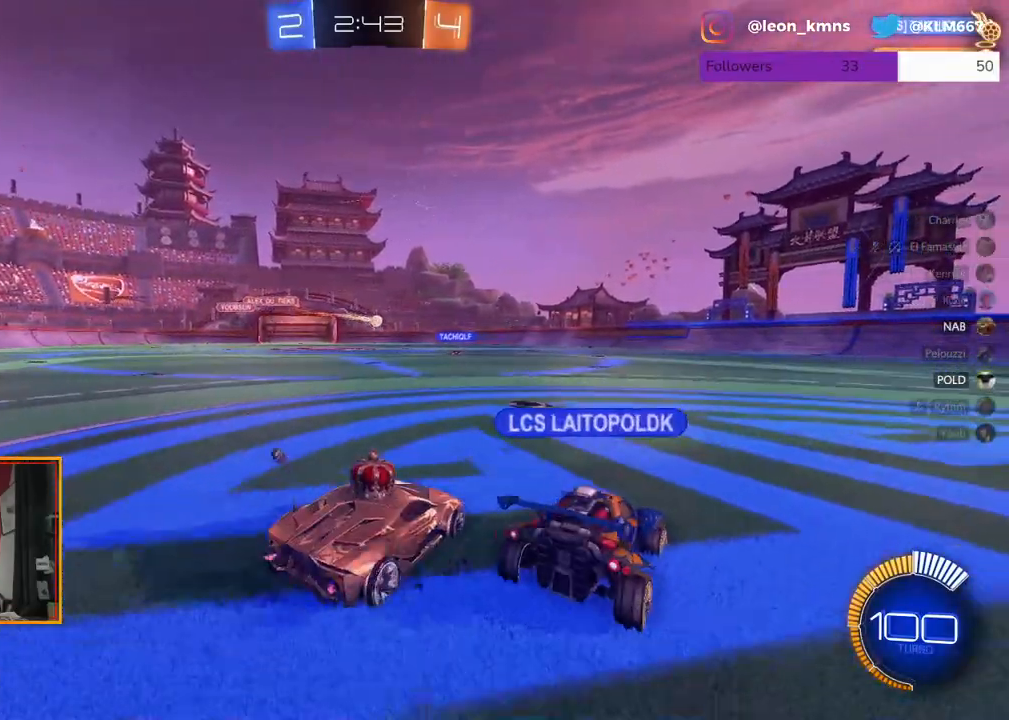
{"buttons": ["R2"], "left_stick": "center", "right_stick": "center", "events": [[83, "left_stick", "right"], [233, "left_stick", "center"], [333, "left_stick", "left"], [500, "left_stick", "center"]]}
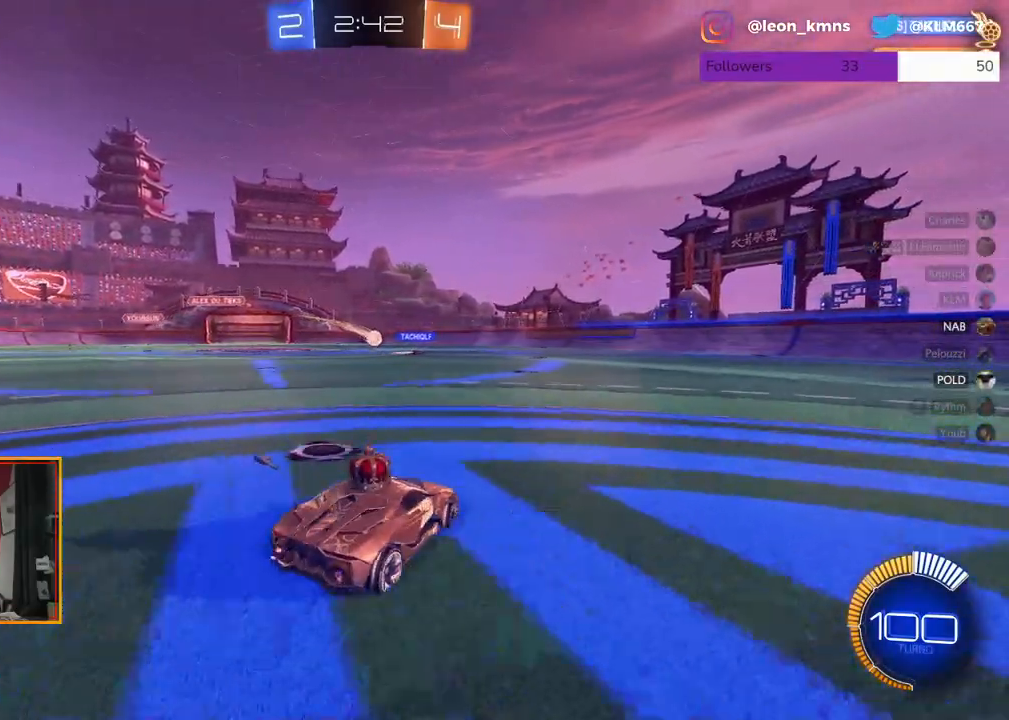
{"buttons": ["R1", "R2"], "left_stick": "center", "right_stick": "center", "events": [[17, "R1", "down"]]}
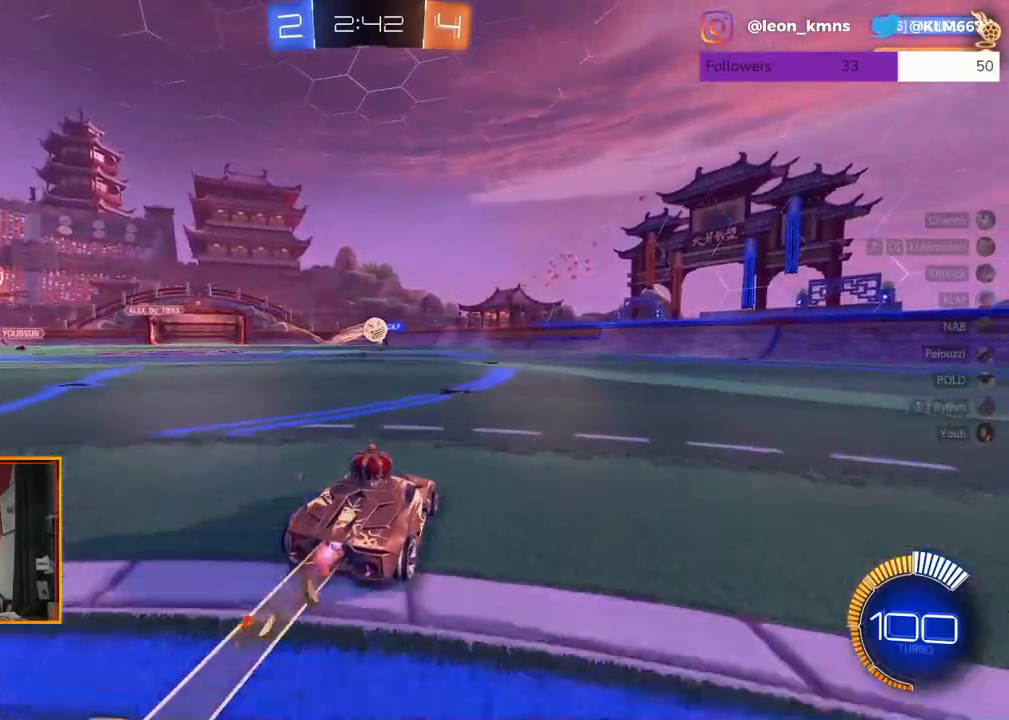
{"buttons": ["A", "L2", "R2"], "left_stick": "left", "right_stick": "center", "events": [[133, "left_stick", "right"], [183, "R1", "up"], [317, "left_stick", "center"], [417, "left_stick", "left"], [450, "A", "down"], [467, "L2", "down"]]}
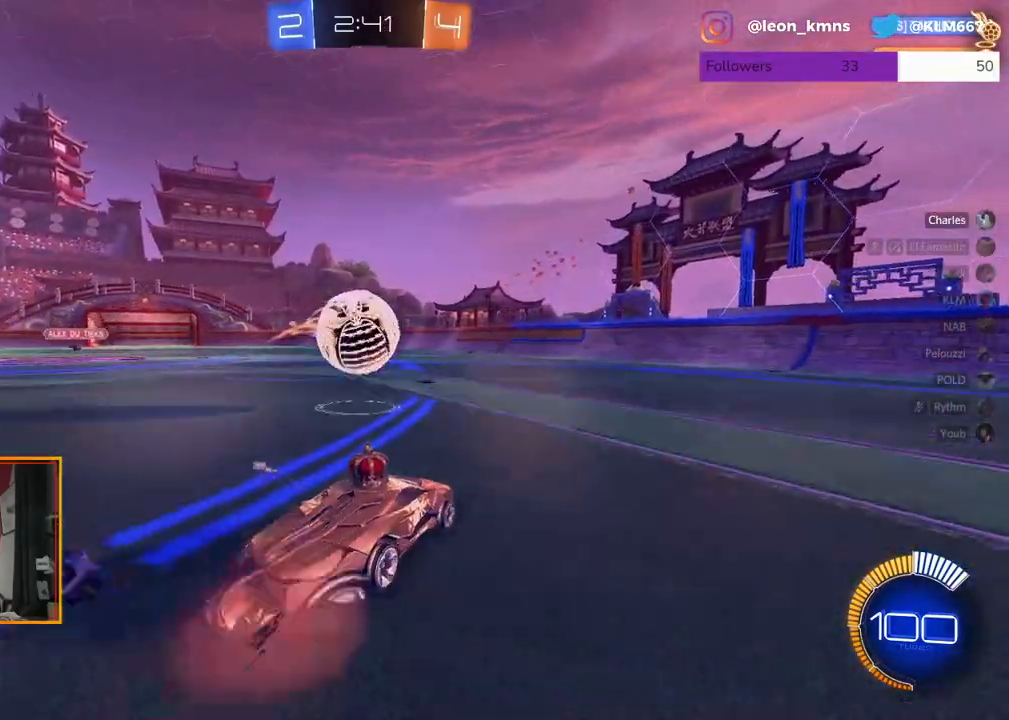
{"buttons": ["R2"], "left_stick": "center", "right_stick": "center", "events": [[33, "A", "up"], [67, "R1", "down"], [83, "A", "down"], [217, "A", "up"], [217, "R1", "up"], [233, "L2", "up"], [300, "left_stick", "center"]]}
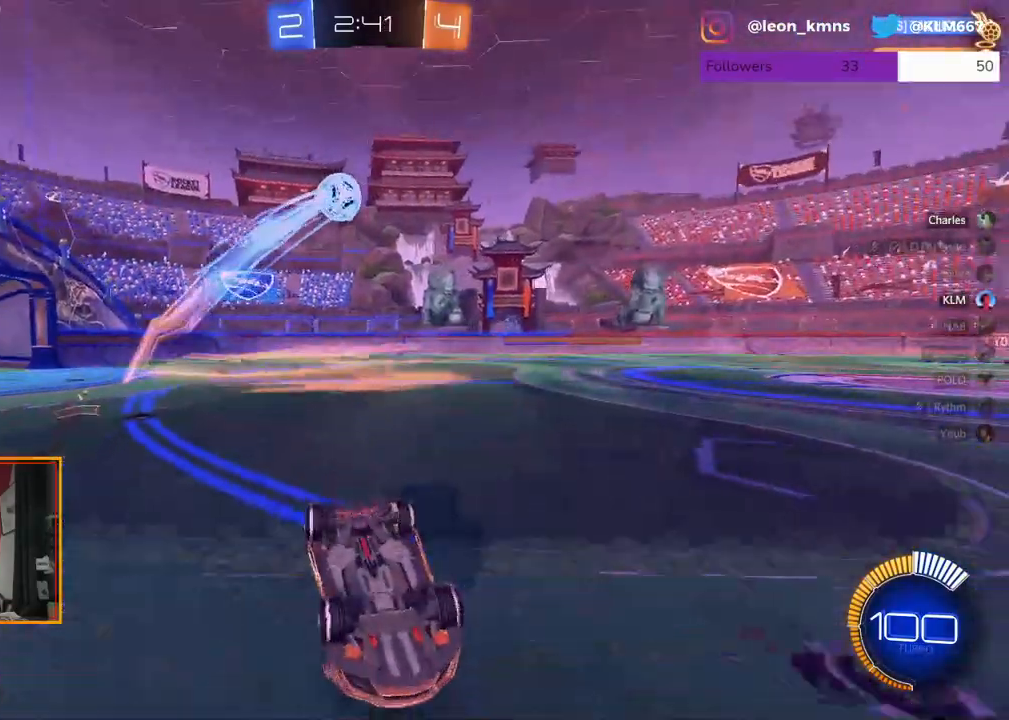
{"buttons": ["R2"], "left_stick": "right", "right_stick": "center", "events": [[300, "left_stick", "right"]]}
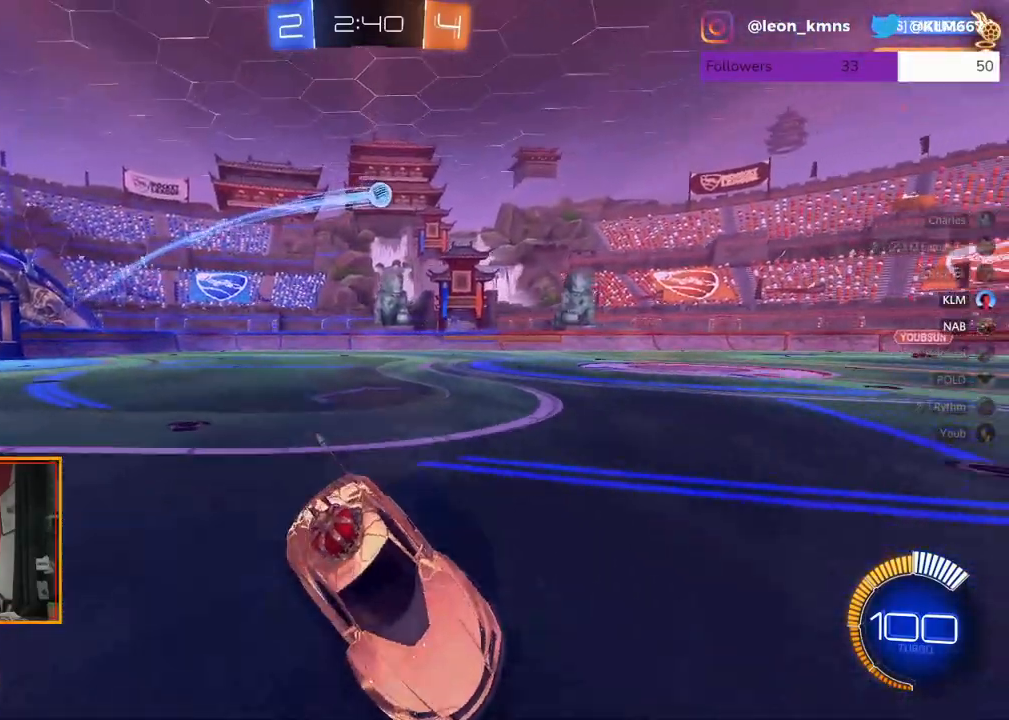
{"buttons": ["R2"], "left_stick": "right", "right_stick": "center", "events": [[150, "L1", "down"], [250, "L1", "up"]]}
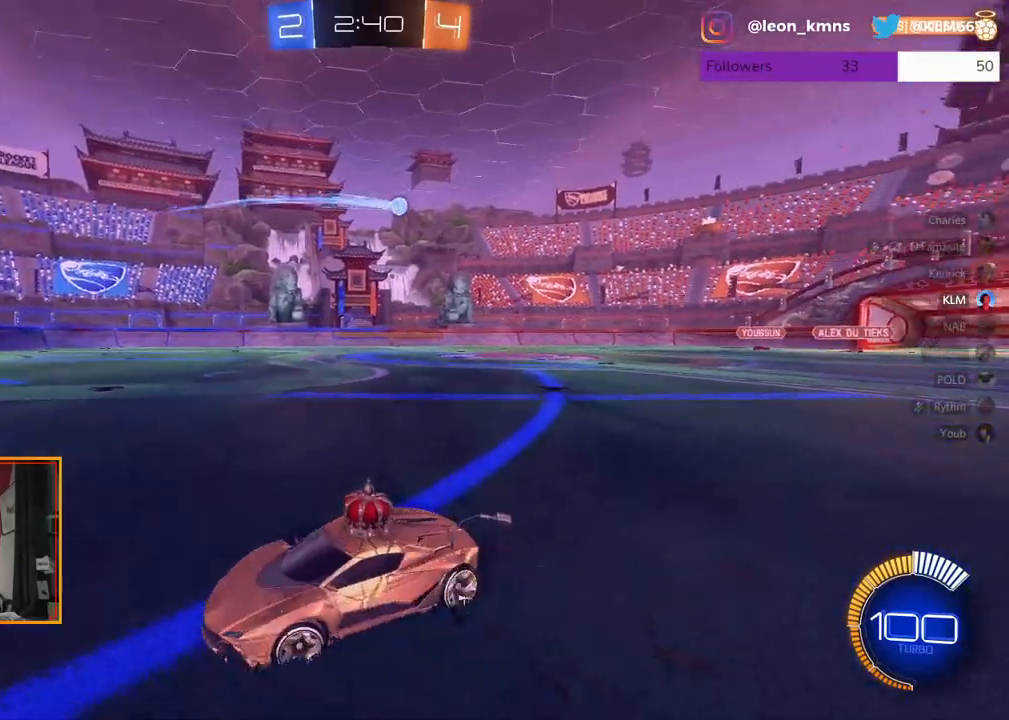
{"buttons": ["R1", "R2"], "left_stick": "right", "right_stick": "center", "events": [[150, "R1", "down"], [200, "left_stick", "center"], [400, "left_stick", "right"]]}